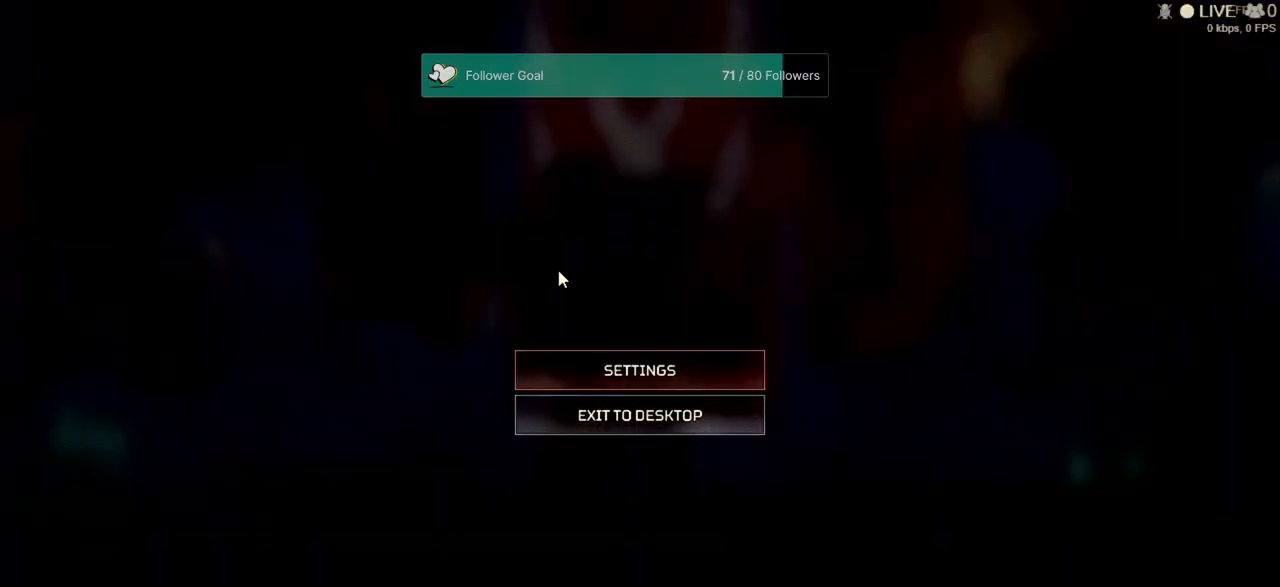
Gameplay with keyboard and mouse; each line is a JSON object with the keys and mouse buttons held at the frame after it. "events" lists presses ("down") and releases ("up") of "1", "2", "3", "4", "5", "a", "alt", "b", "c", "ctrl", "d", "e", "f", "q", "r", "s", "shift", "space", "t", "tab", "tilde", "v", "w", "x", "z", "mouse_left", "mouse_wheel" and "mouse_right" between this image and that frame as [ms after this image, input, new state], when the widget could be followed in between. "mouse_left", "mouse_wheel", "mouse_right" = the "left", "wheel", "right" buttons of the "mouse" list. No other keys are recorded. "wheel" means that the mouse wheel is clicked or scrolled. Not read: mouse_move.
{"keys": [], "mouse": [], "events": [[367, "mouse_left", "down"], [500, "mouse_left", "up"]]}
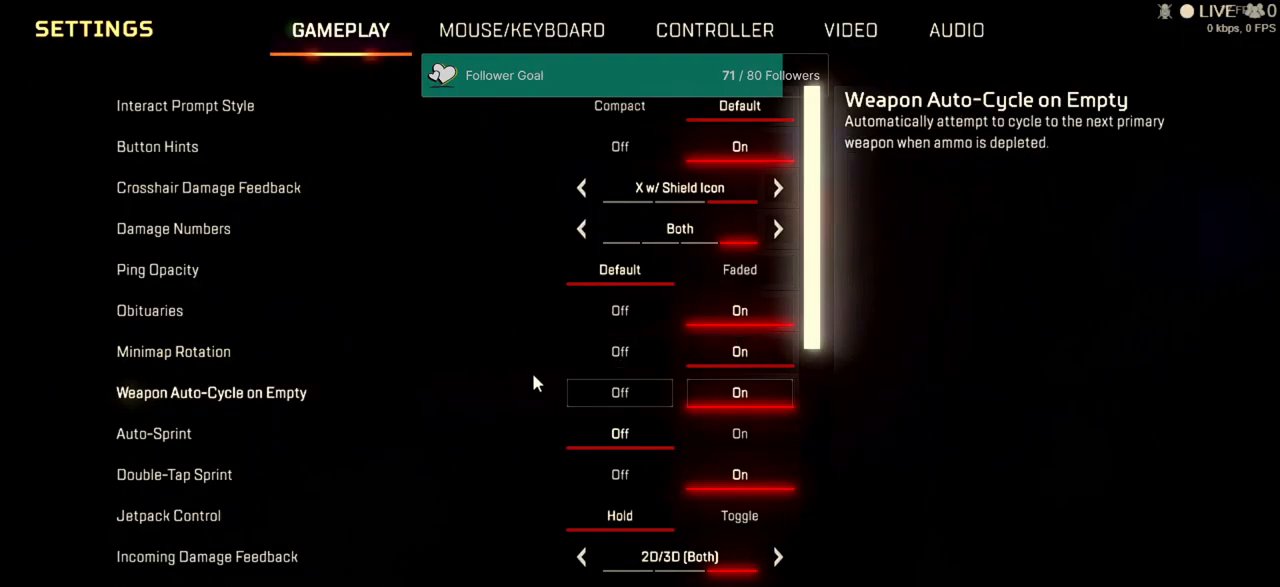
{"keys": [], "mouse": [], "events": []}
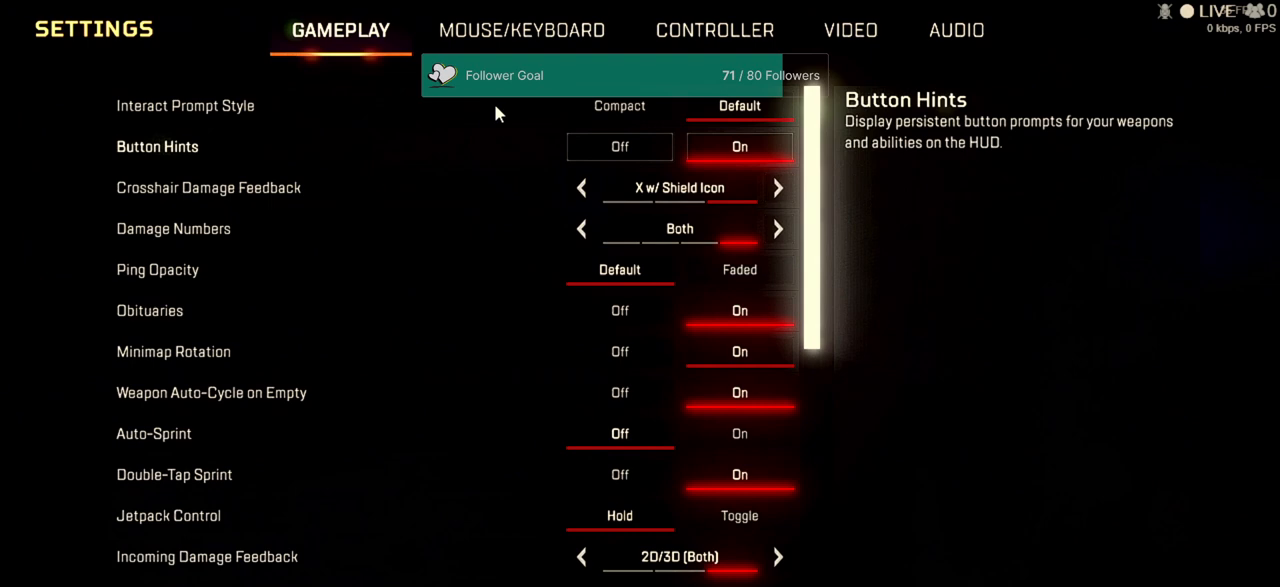
{"keys": [], "mouse": [], "events": []}
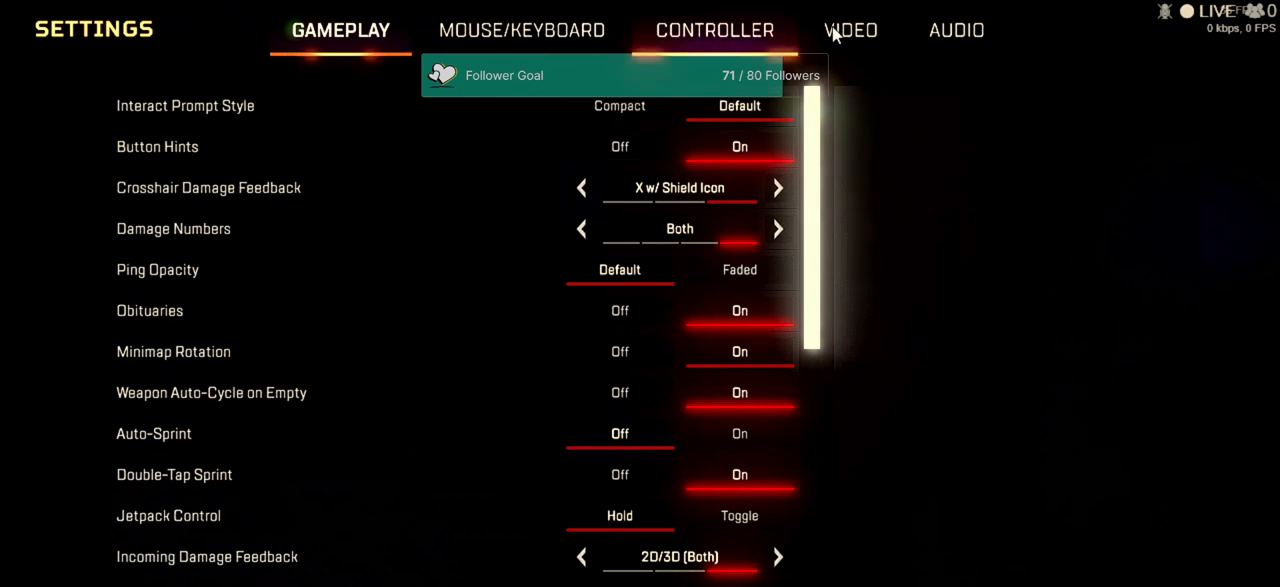
{"keys": [], "mouse": [], "events": [[300, "mouse_left", "down"], [333, "mouse_left", "up"]]}
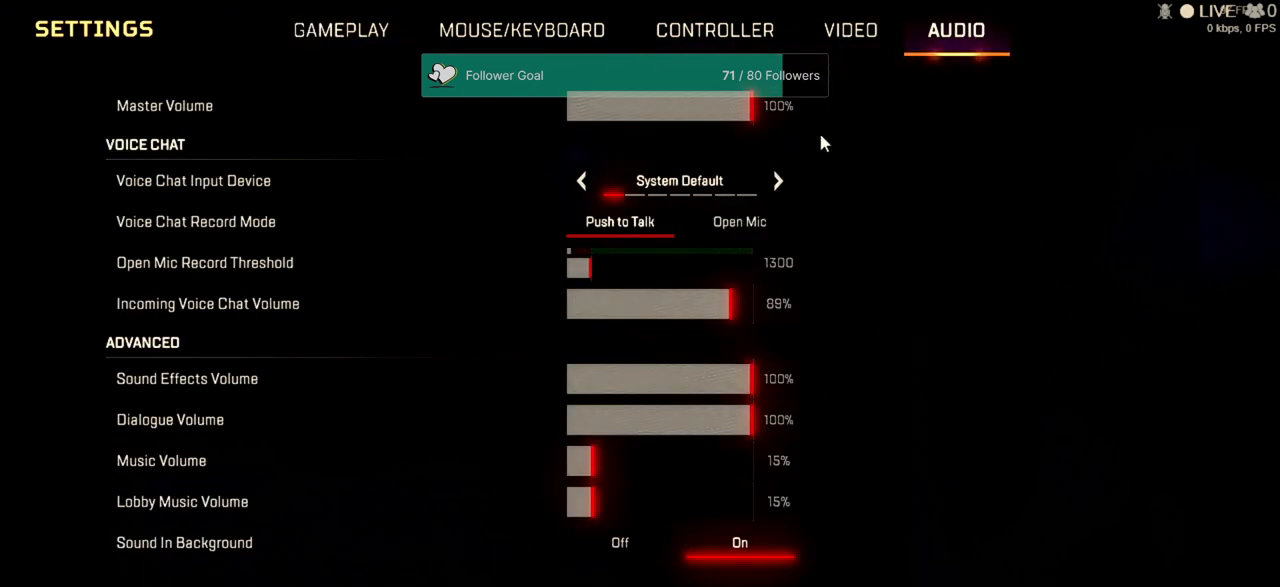
{"keys": [], "mouse": [], "events": []}
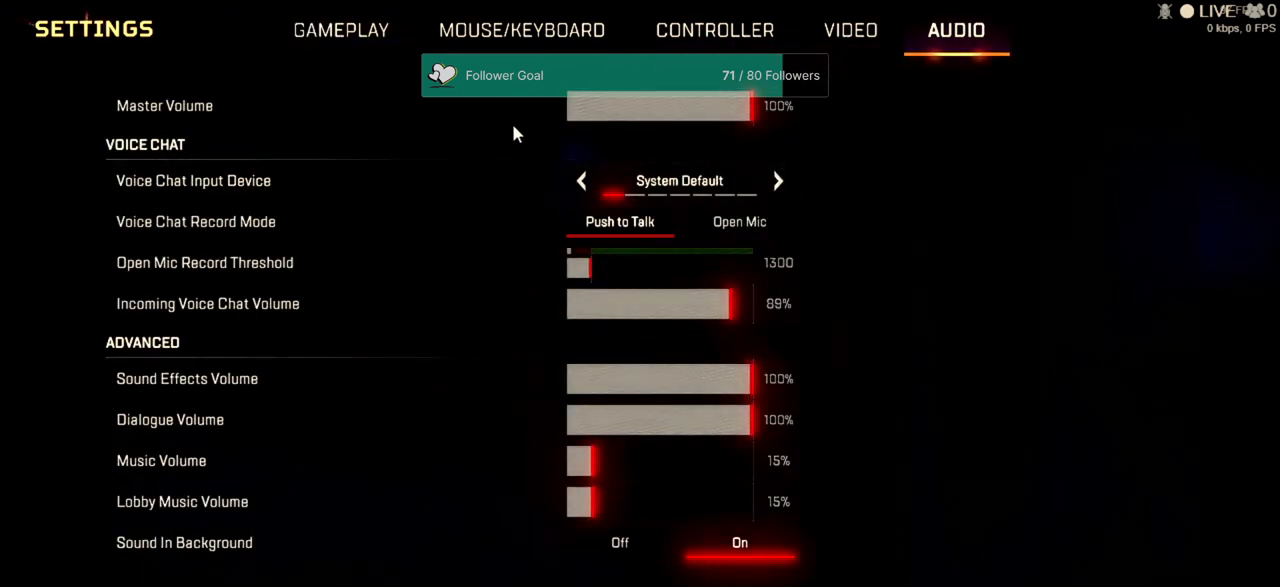
{"keys": [], "mouse": [], "events": []}
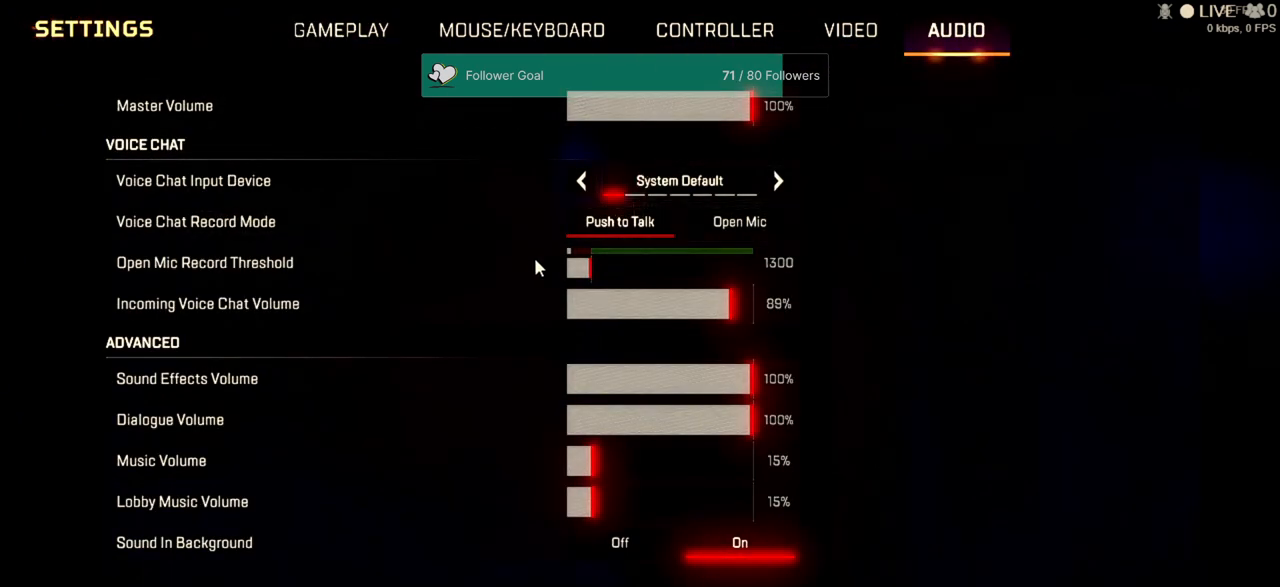
{"keys": [], "mouse": [], "events": []}
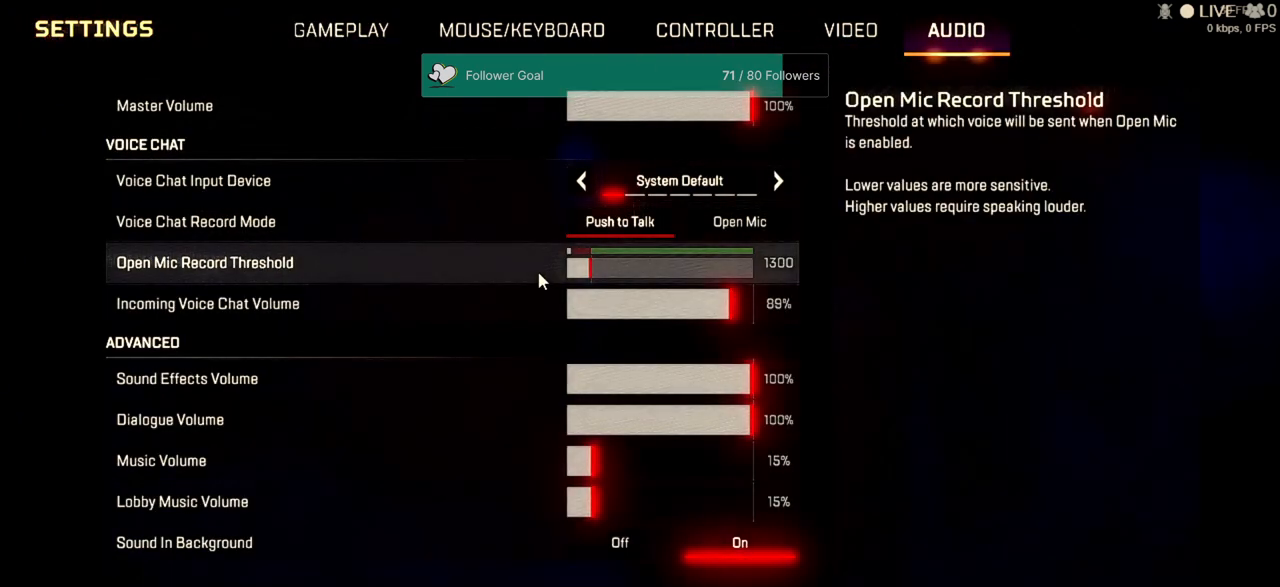
{"keys": [], "mouse": [], "events": []}
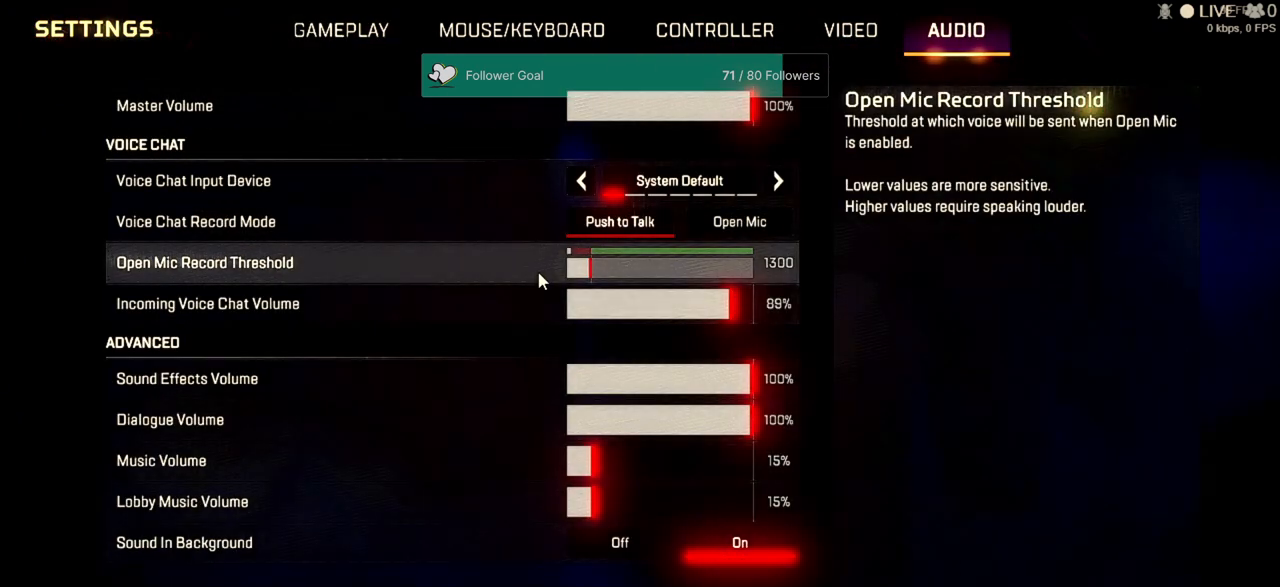
{"keys": [], "mouse": [], "events": []}
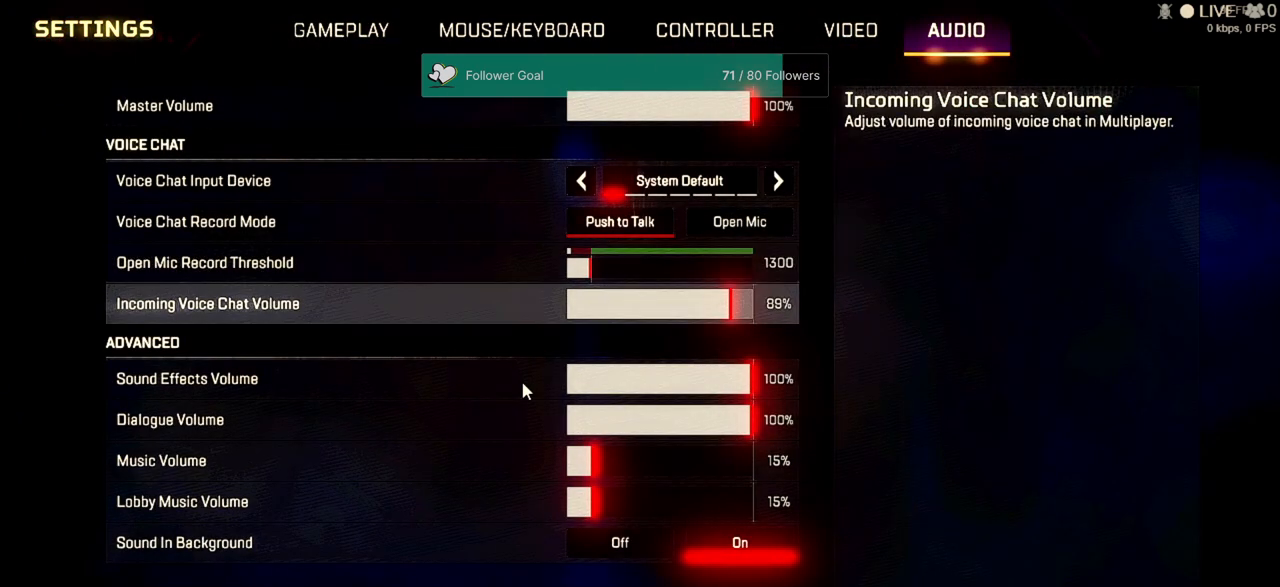
{"keys": [], "mouse": [], "events": []}
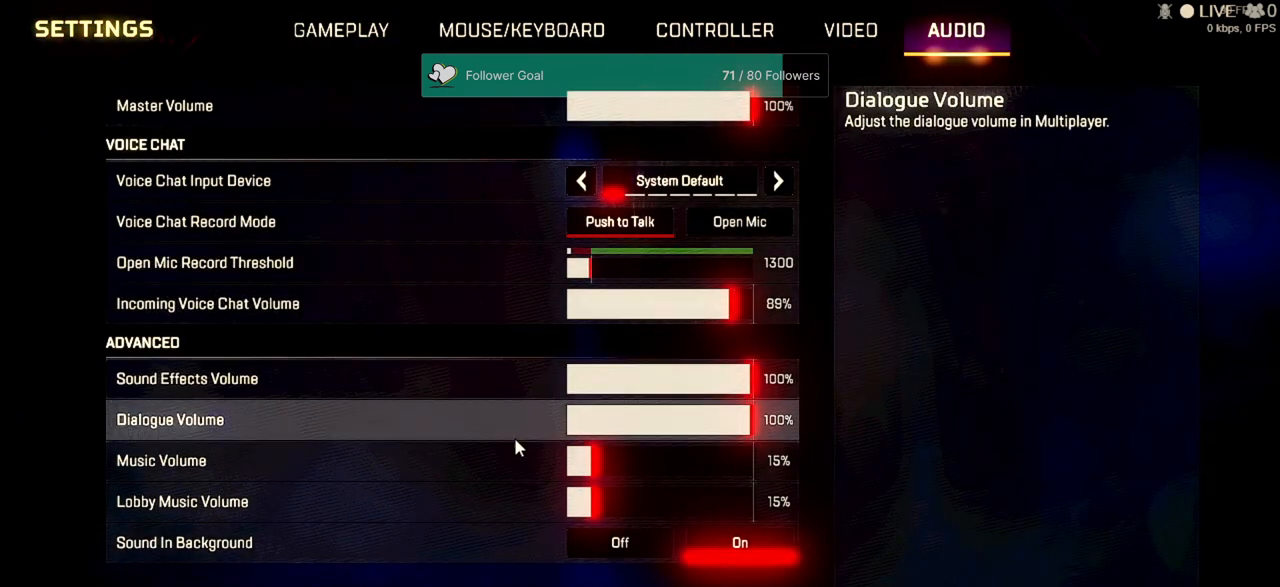
{"keys": [], "mouse": [], "events": []}
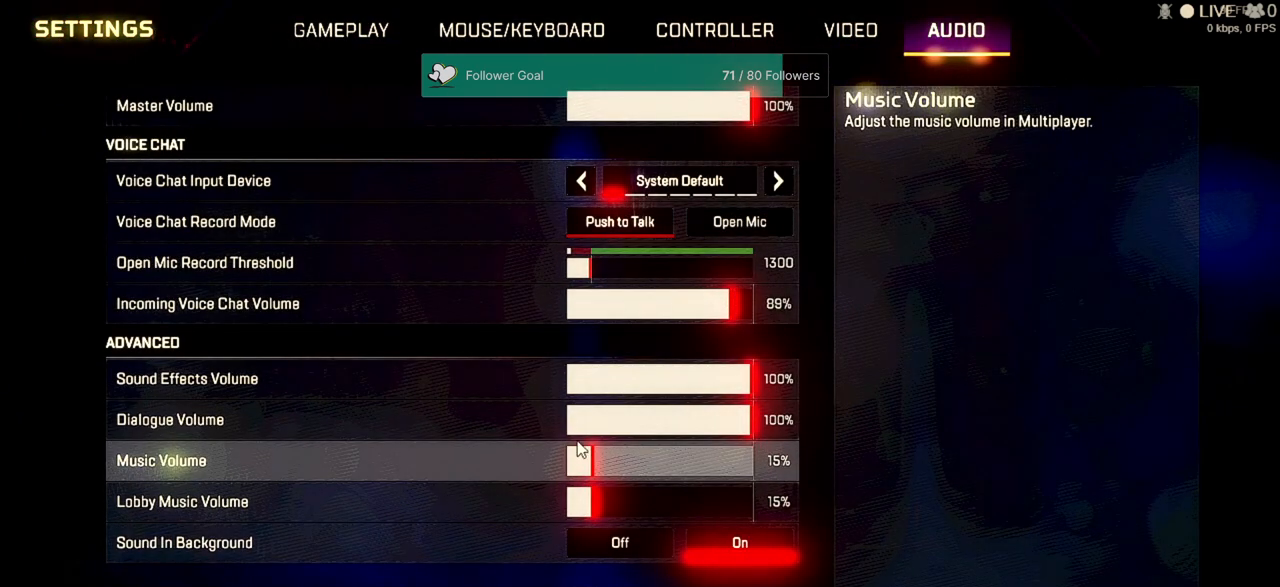
{"keys": [], "mouse": ["left"], "events": [[167, "mouse_left", "down"]]}
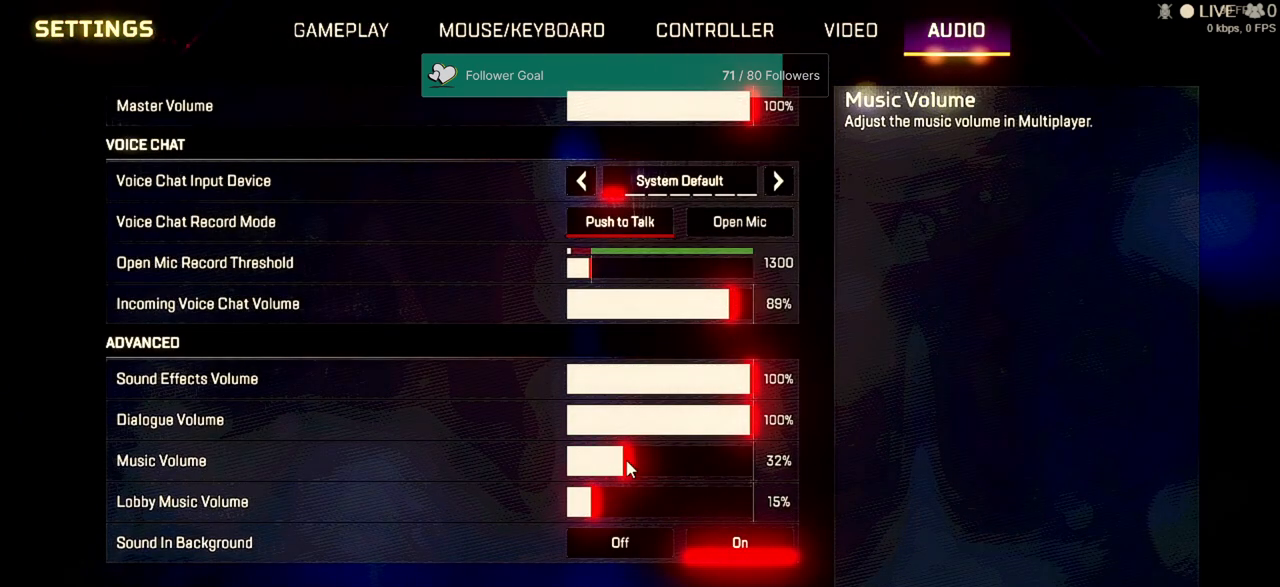
{"keys": [], "mouse": ["left"], "events": []}
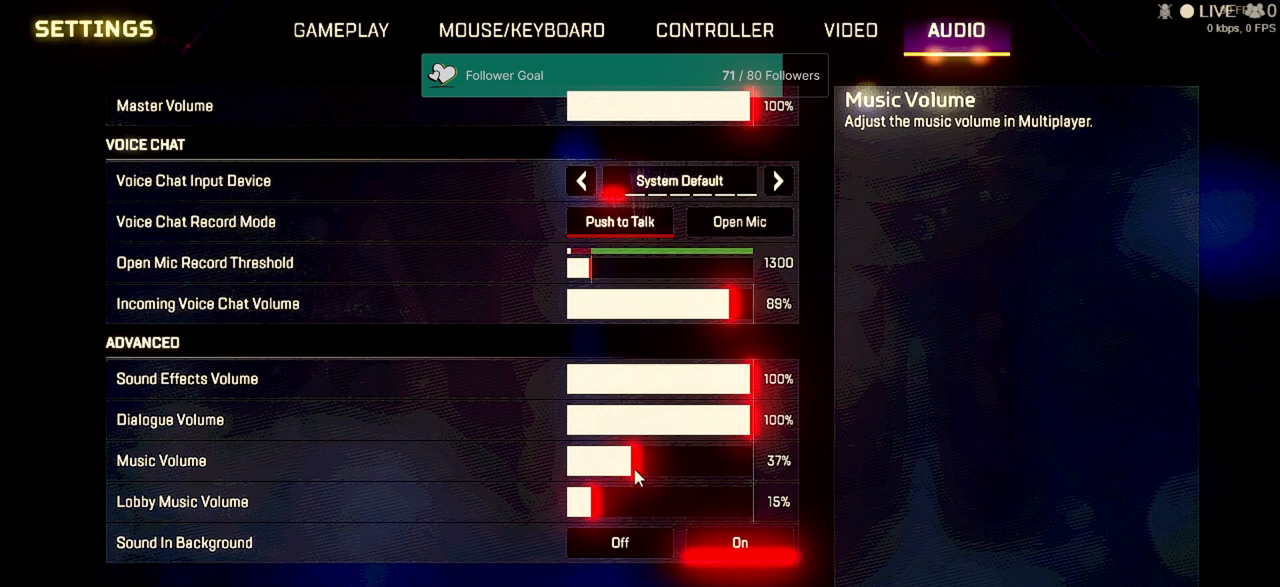
{"keys": [], "mouse": ["left"], "events": []}
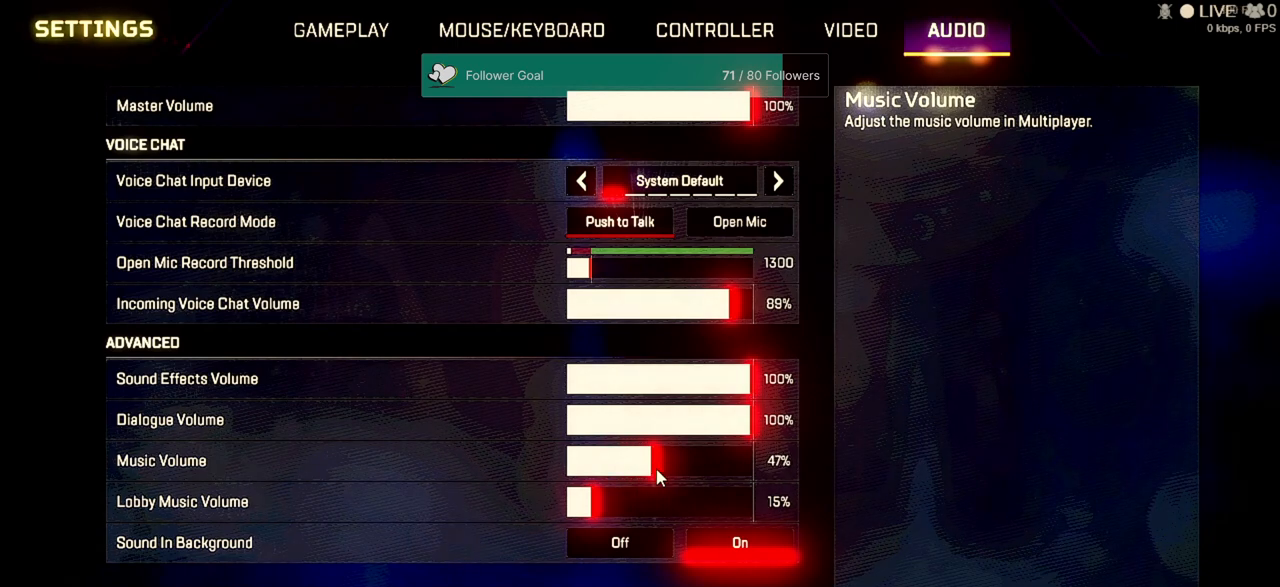
{"keys": [], "mouse": ["left"], "events": []}
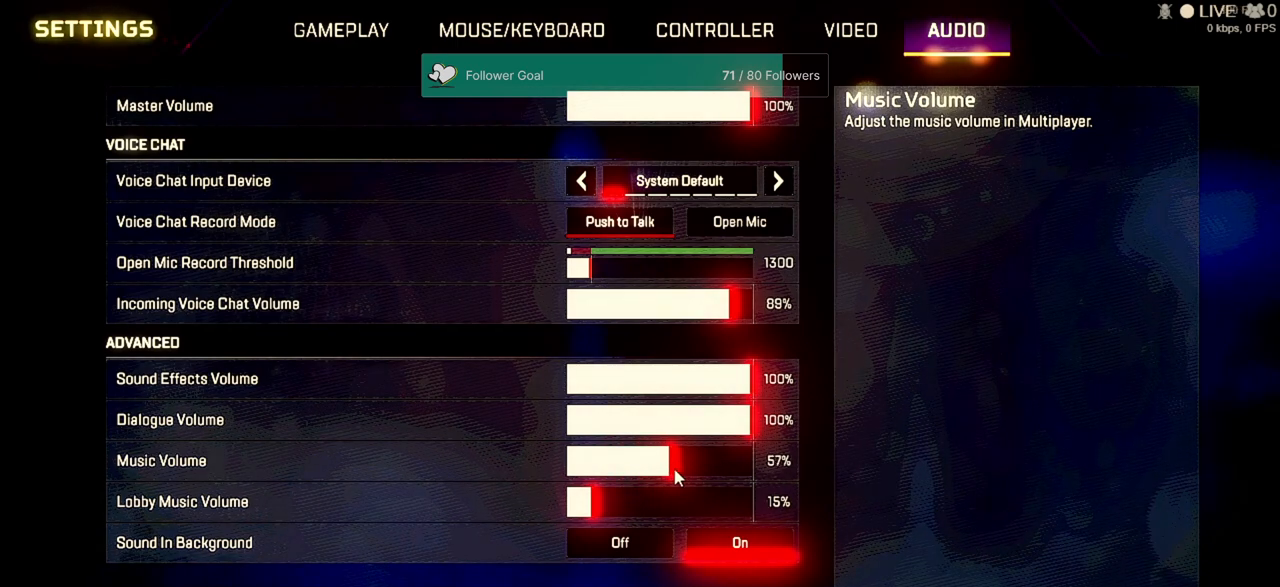
{"keys": [], "mouse": ["left"], "events": []}
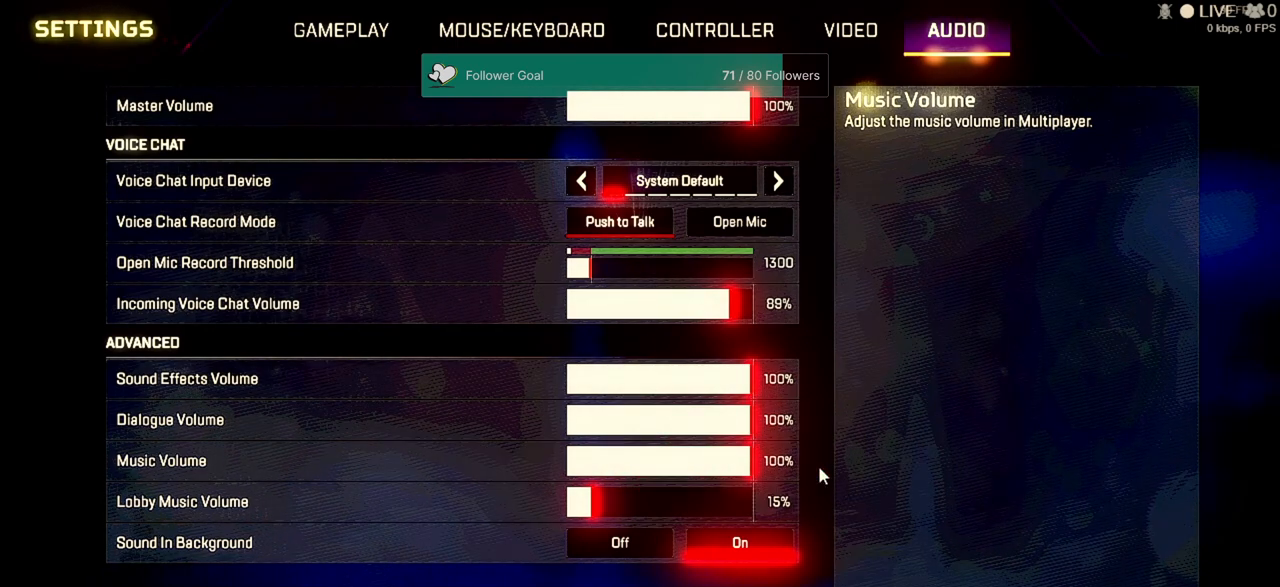
{"keys": [], "mouse": [], "events": [[33, "mouse_left", "up"]]}
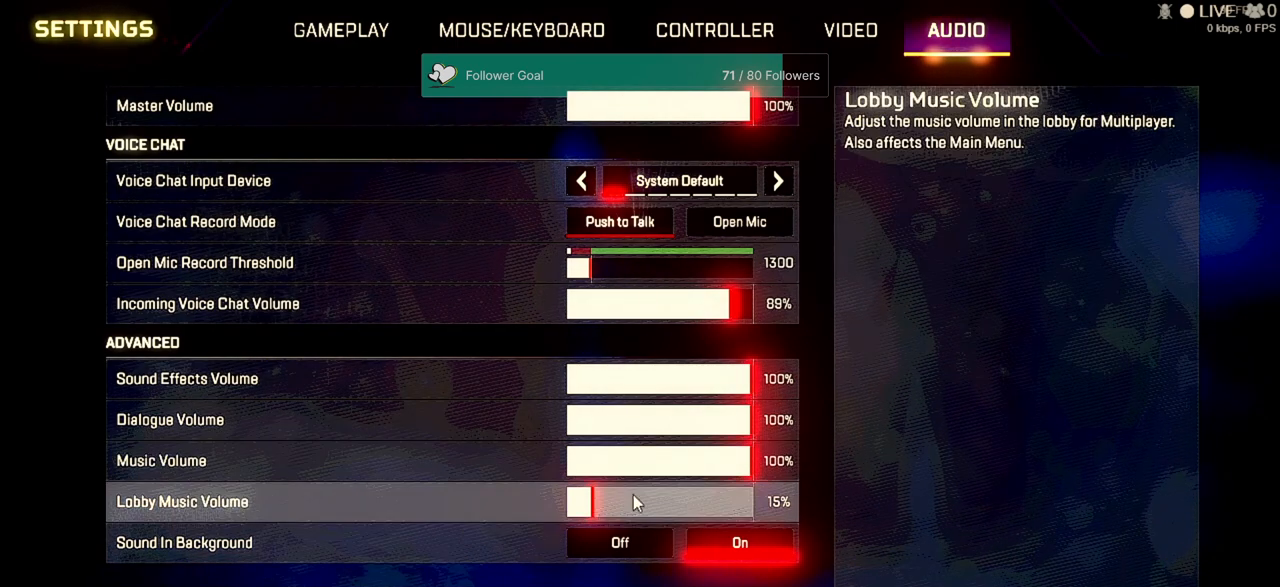
{"keys": [], "mouse": [], "events": []}
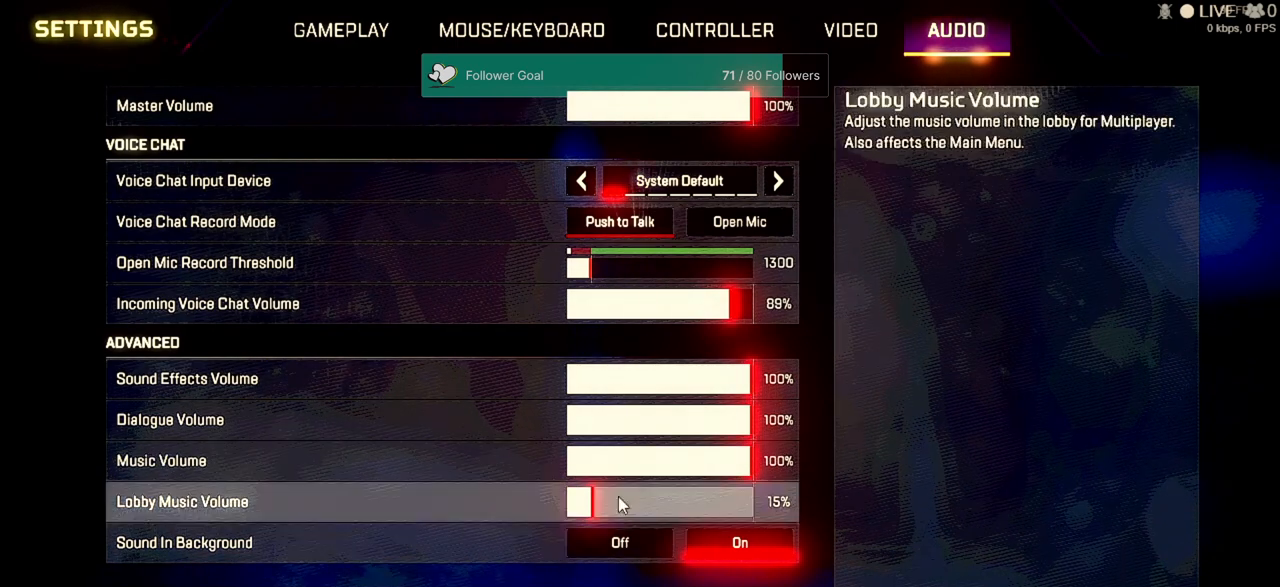
{"keys": [], "mouse": ["left"], "events": [[367, "mouse_left", "down"]]}
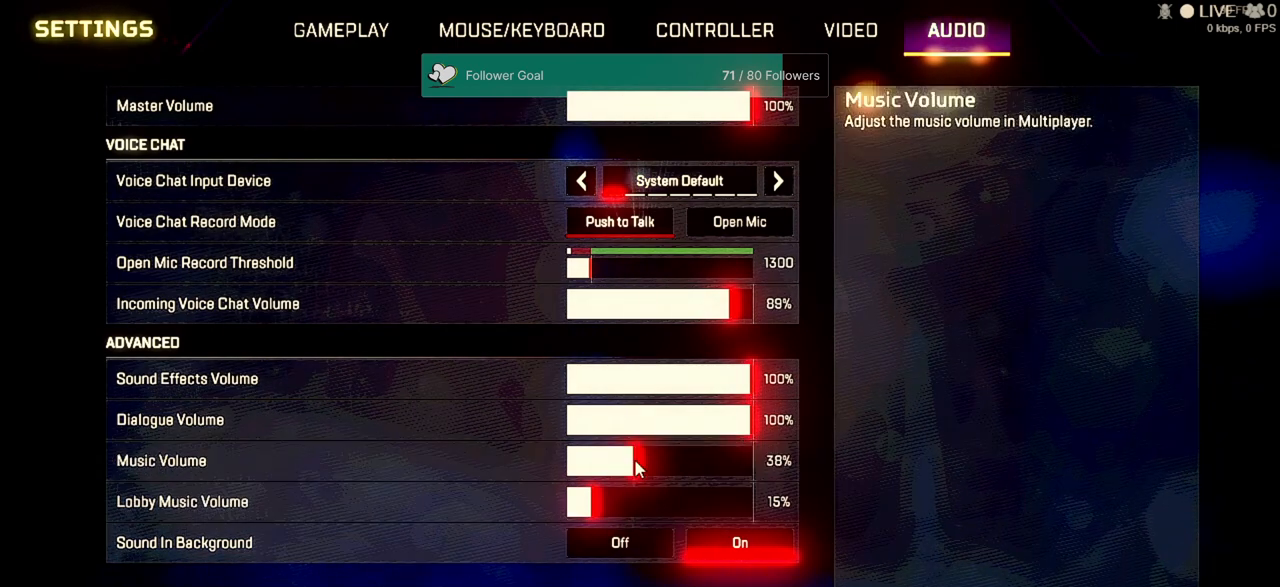
{"keys": [], "mouse": [], "events": [[100, "mouse_left", "up"], [333, "mouse_left", "down"], [500, "mouse_left", "up"]]}
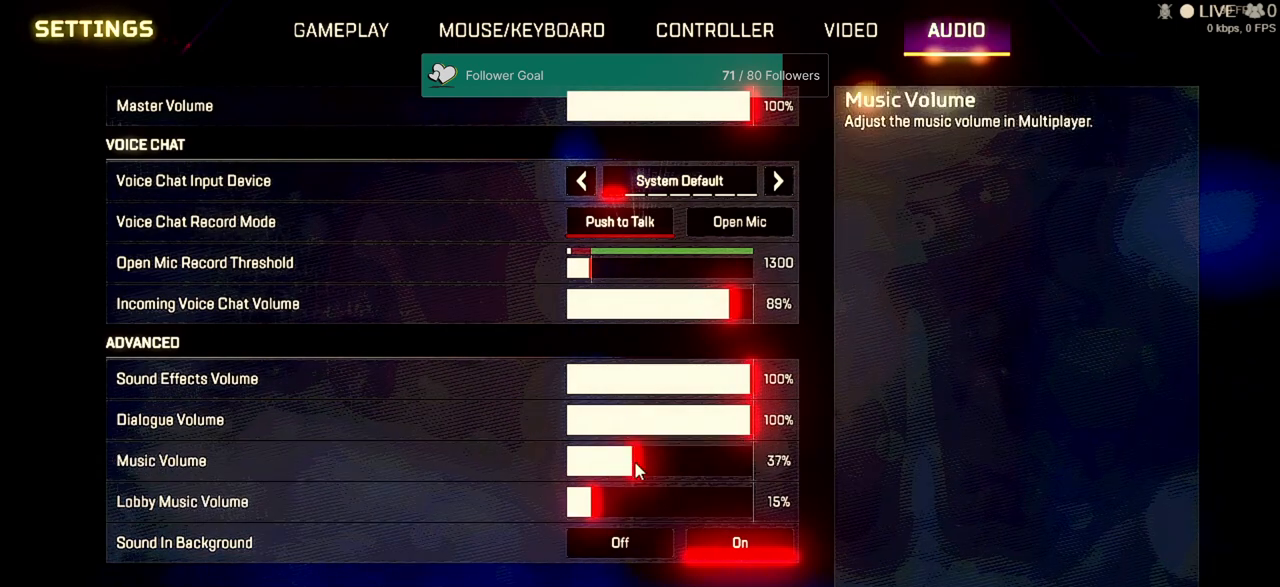
{"keys": [], "mouse": [], "events": []}
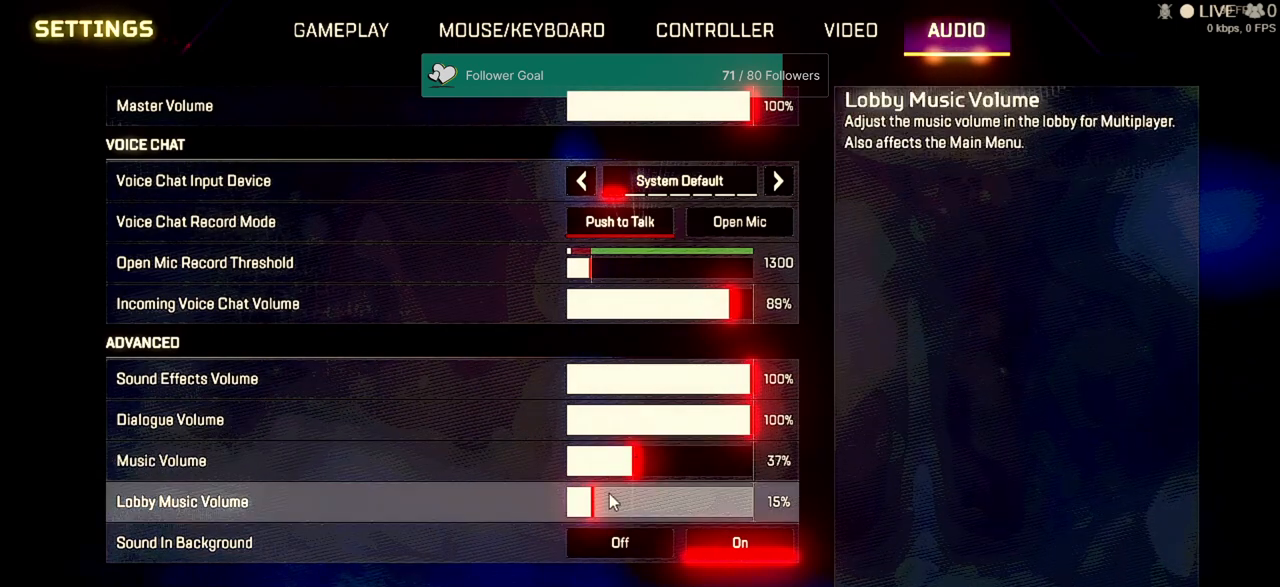
{"keys": [], "mouse": ["left"], "events": [[467, "mouse_left", "down"]]}